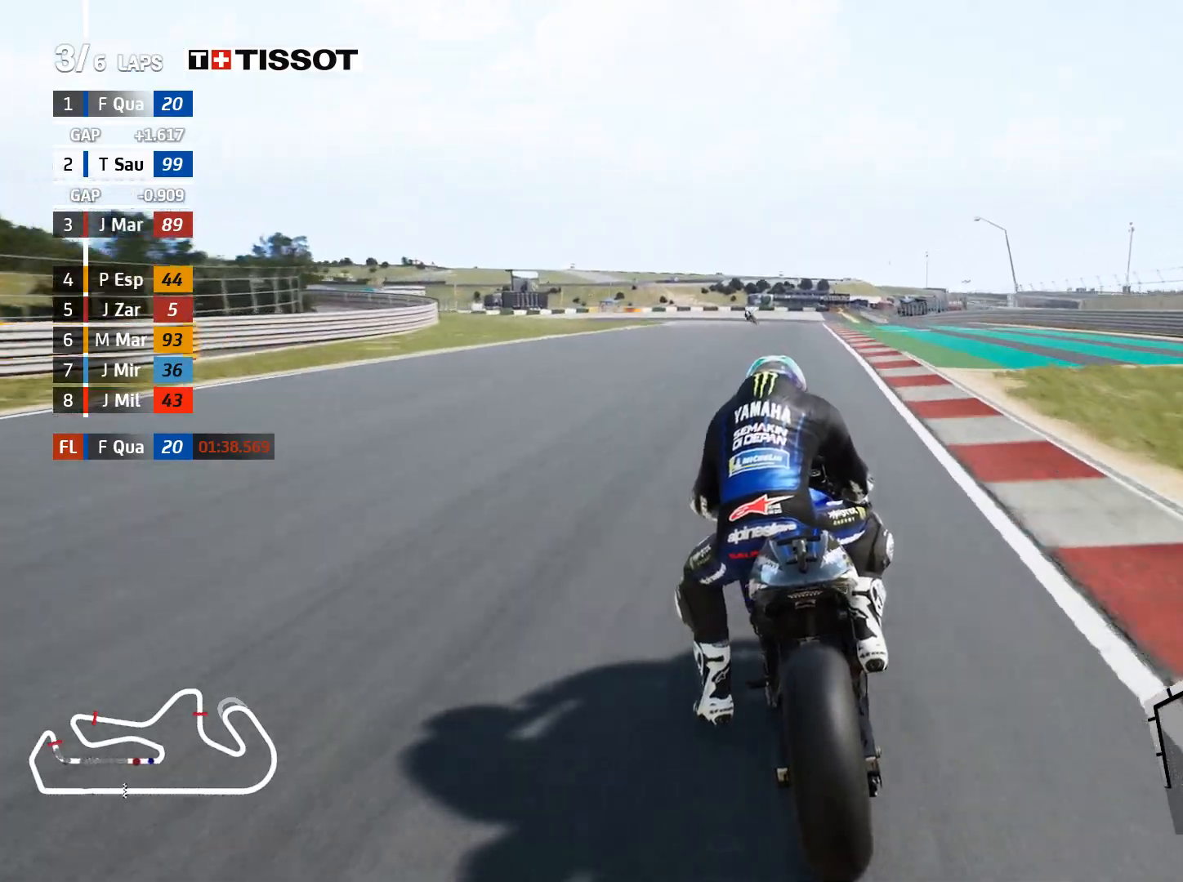
Gameplay with a controller (Xbox layout); each line is a JSON object with the inputs held at the frame after it. "events" lists button and stick changes between this image and that frame as [ms after this image, input, new state], when the widget could be followed in between. Not read: R2.
{"buttons": ["L2"], "left_stick": "left", "right_stick": "center", "events": []}
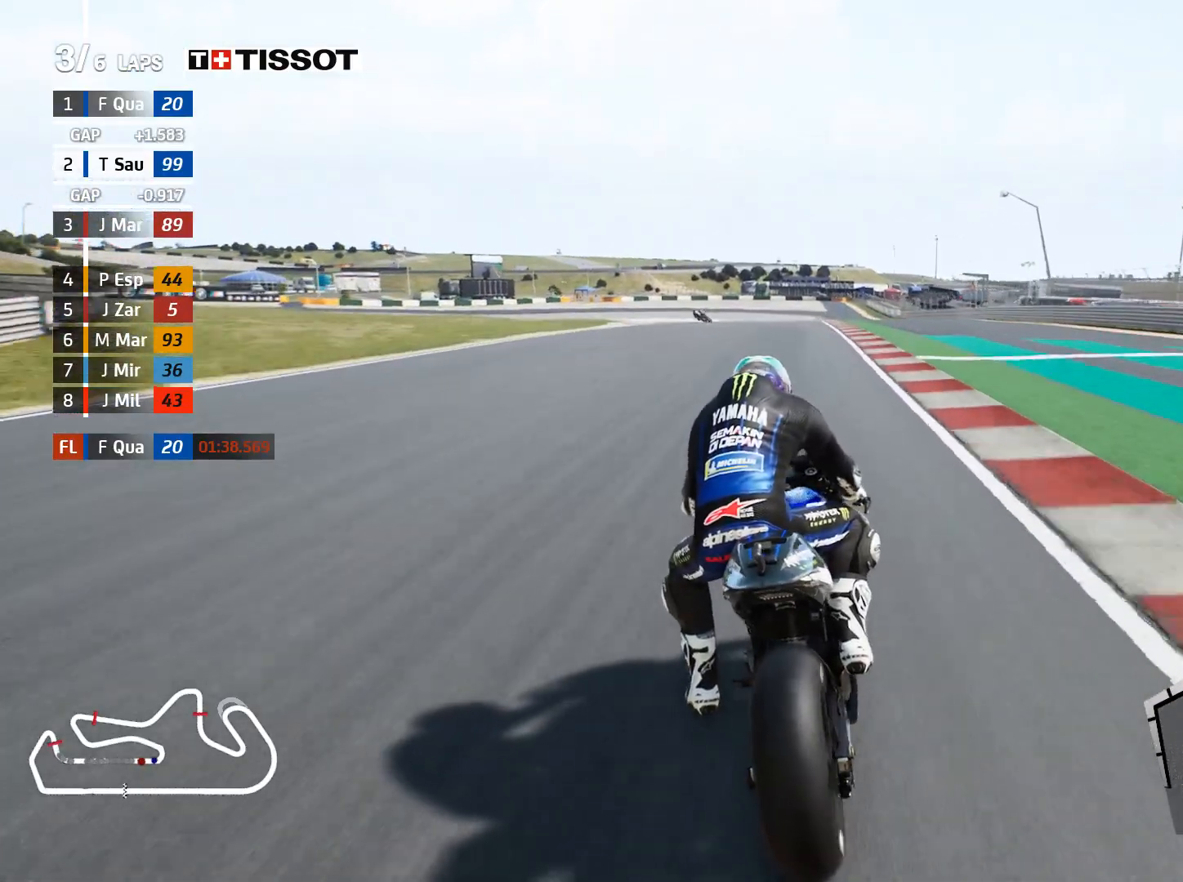
{"buttons": ["L2"], "left_stick": "left", "right_stick": "center", "events": []}
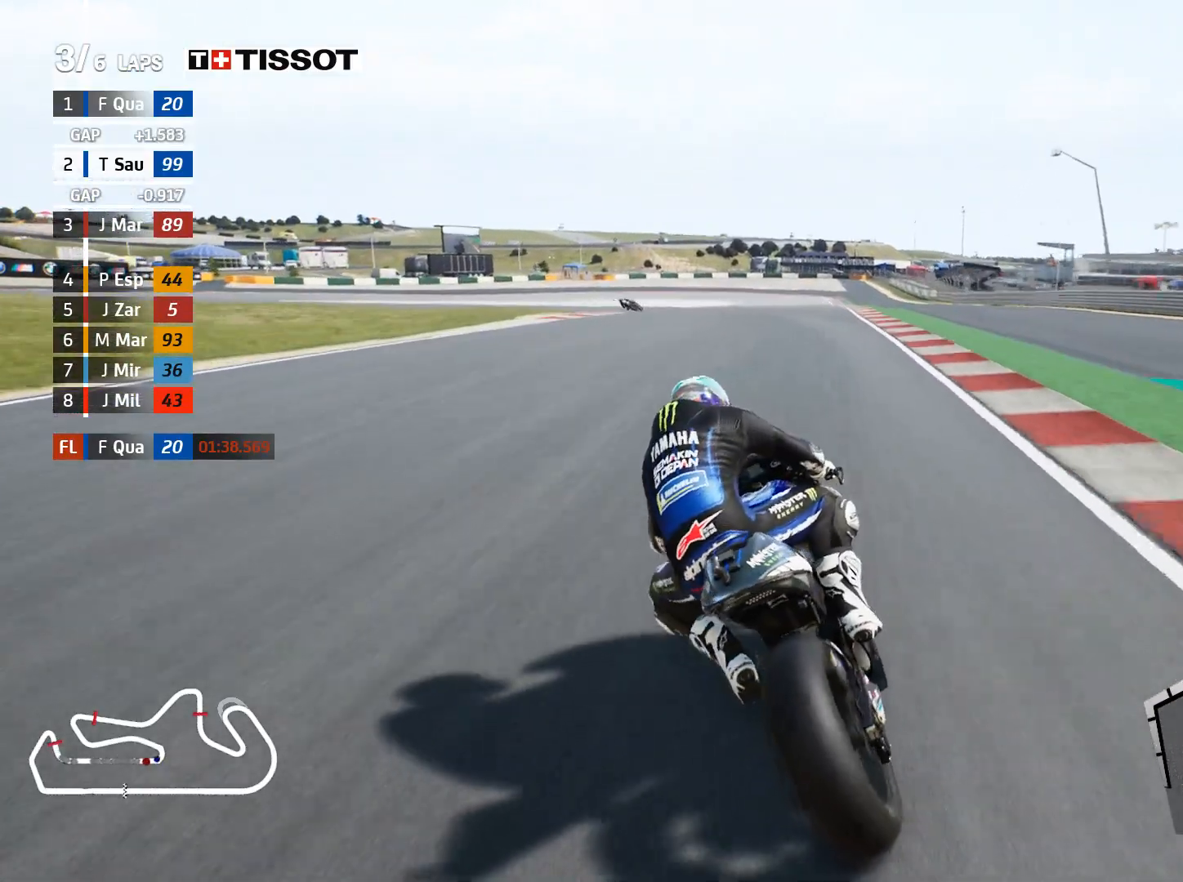
{"buttons": ["L2"], "left_stick": "left", "right_stick": "center", "events": []}
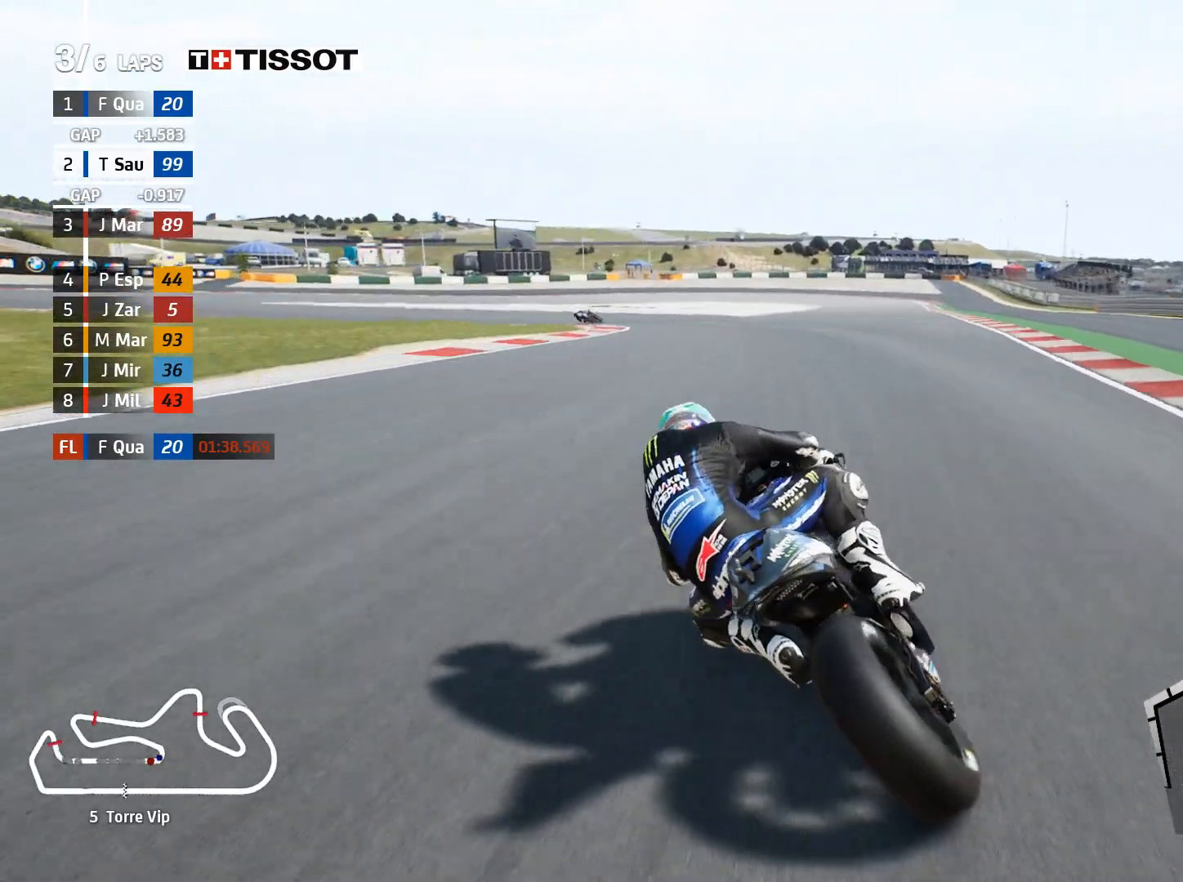
{"buttons": ["A", "L2"], "left_stick": "left", "right_stick": "center", "events": [[433, "A", "down"]]}
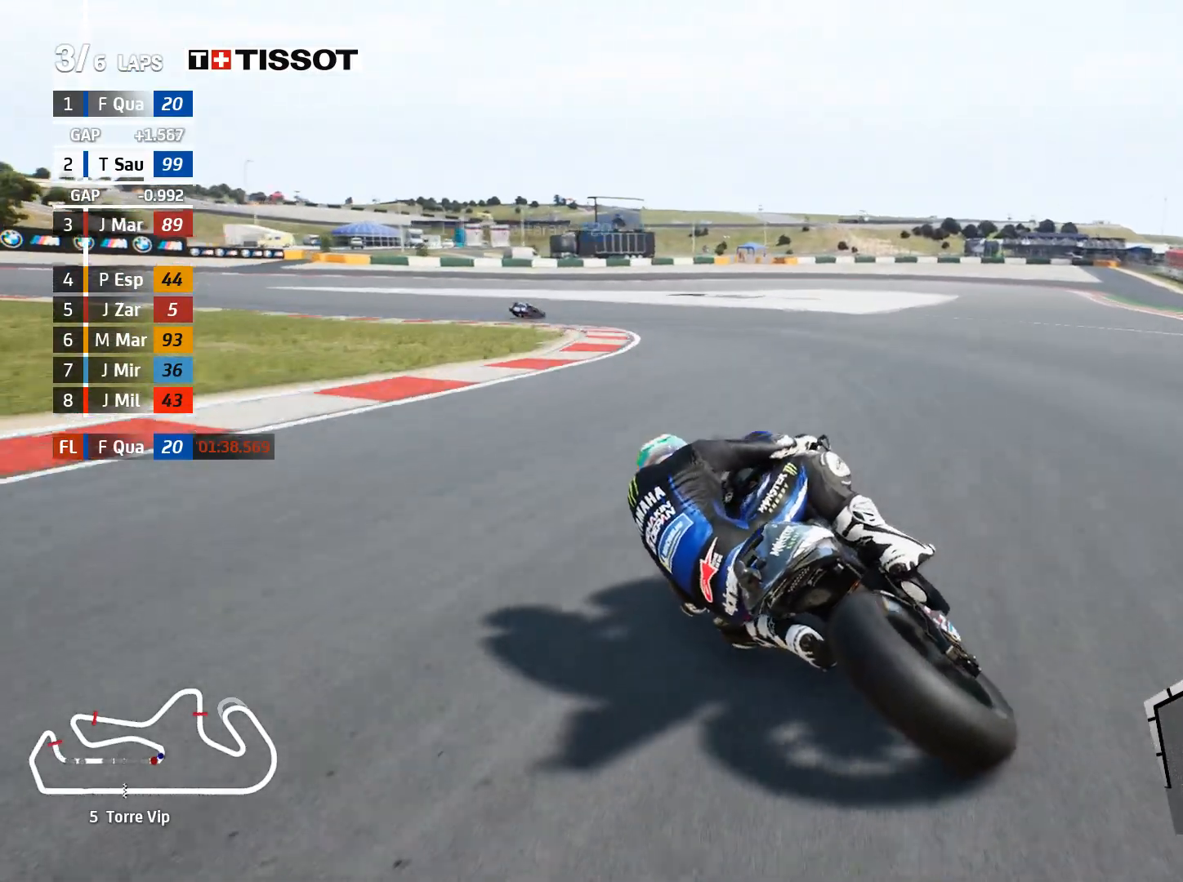
{"buttons": ["A", "L2"], "left_stick": "left", "right_stick": "center", "events": [[100, "A", "up"], [200, "A", "down"], [333, "A", "up"], [417, "A", "down"]]}
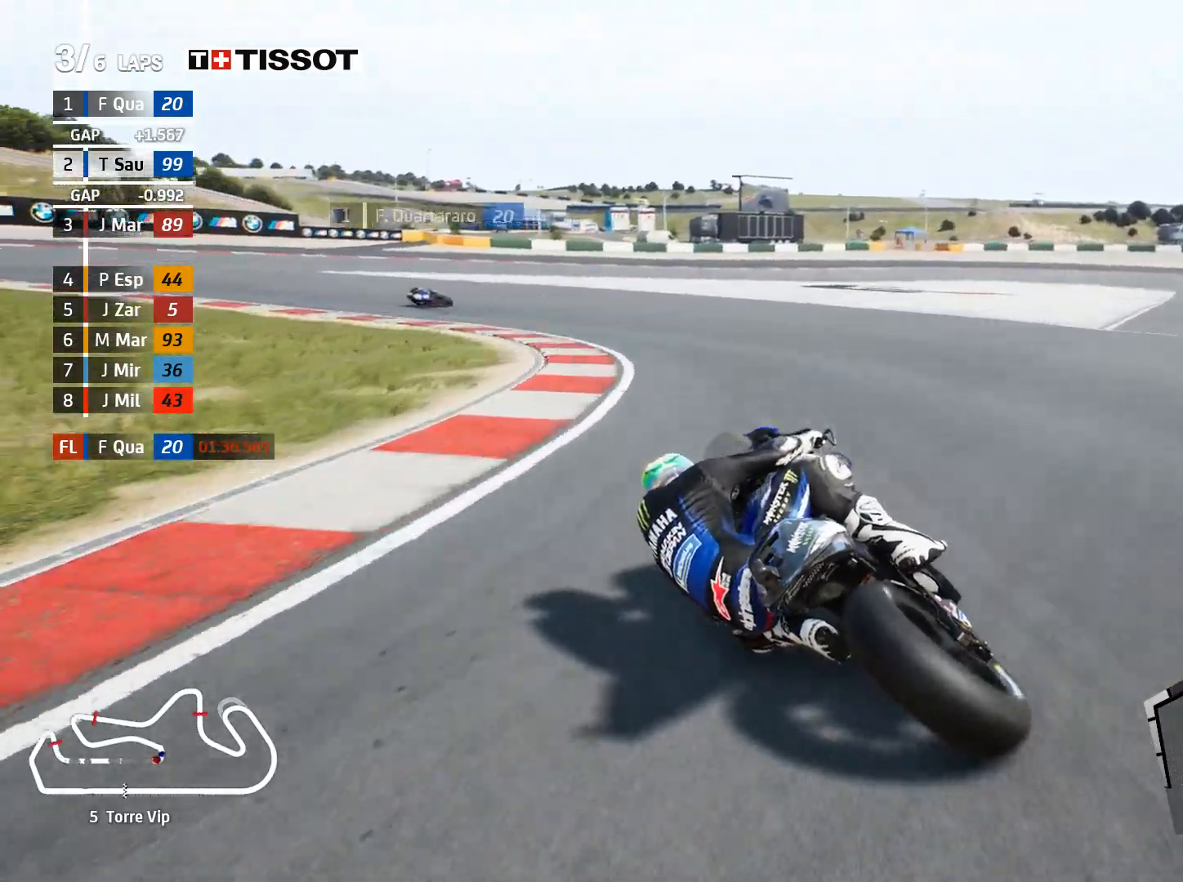
{"buttons": ["A", "L2"], "left_stick": "left", "right_stick": "center", "events": [[67, "A", "up"], [167, "A", "down"], [283, "A", "up"], [383, "A", "down"]]}
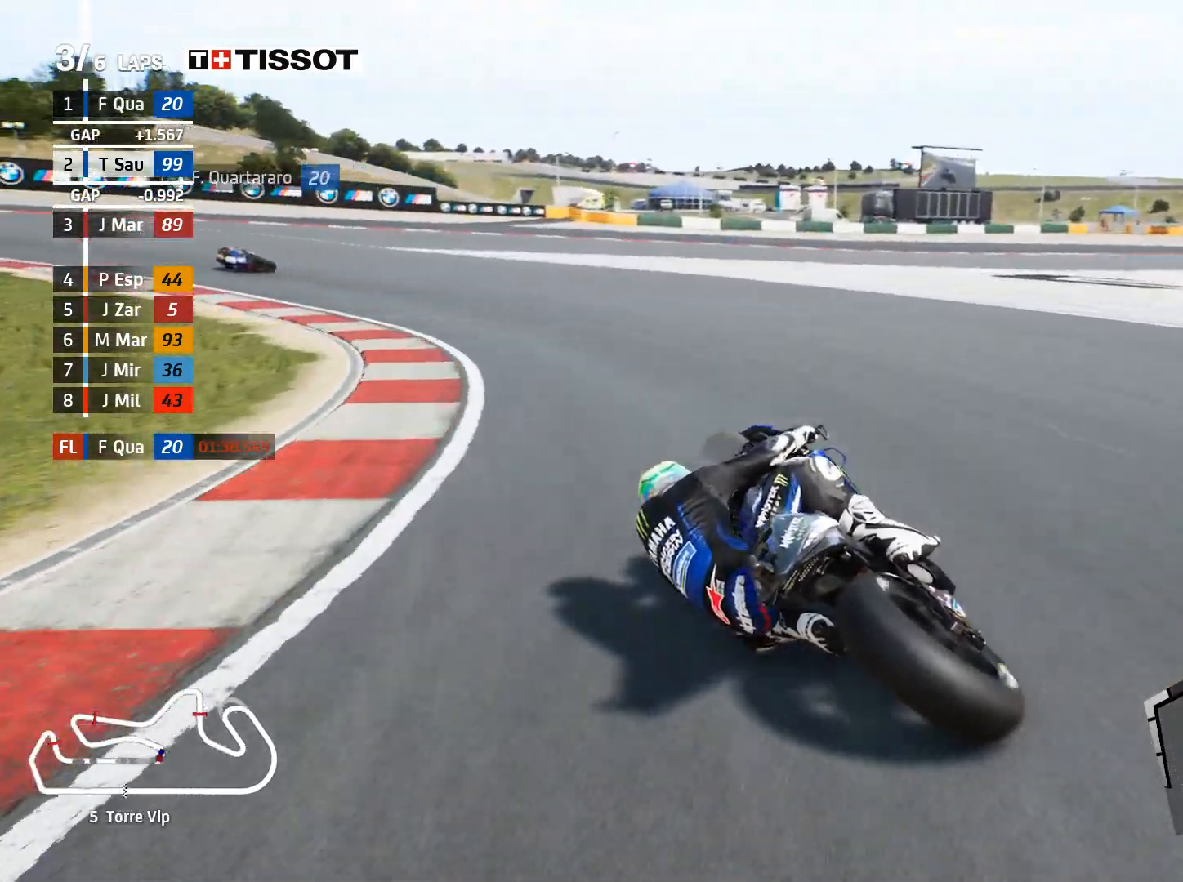
{"buttons": ["L2"], "left_stick": "left", "right_stick": "center", "events": [[33, "A", "up"], [150, "A", "down"], [283, "A", "up"]]}
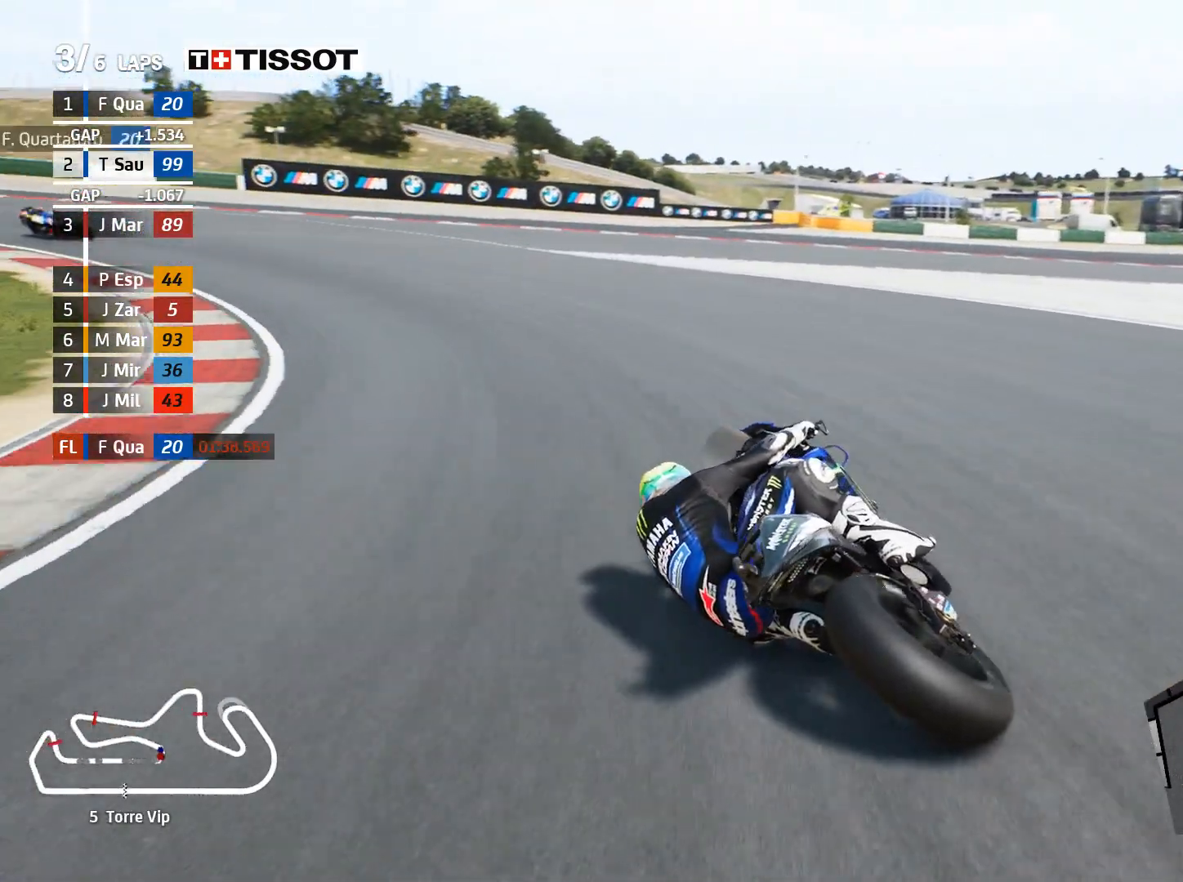
{"buttons": [], "left_stick": "left", "right_stick": "center", "events": [[250, "L2", "up"]]}
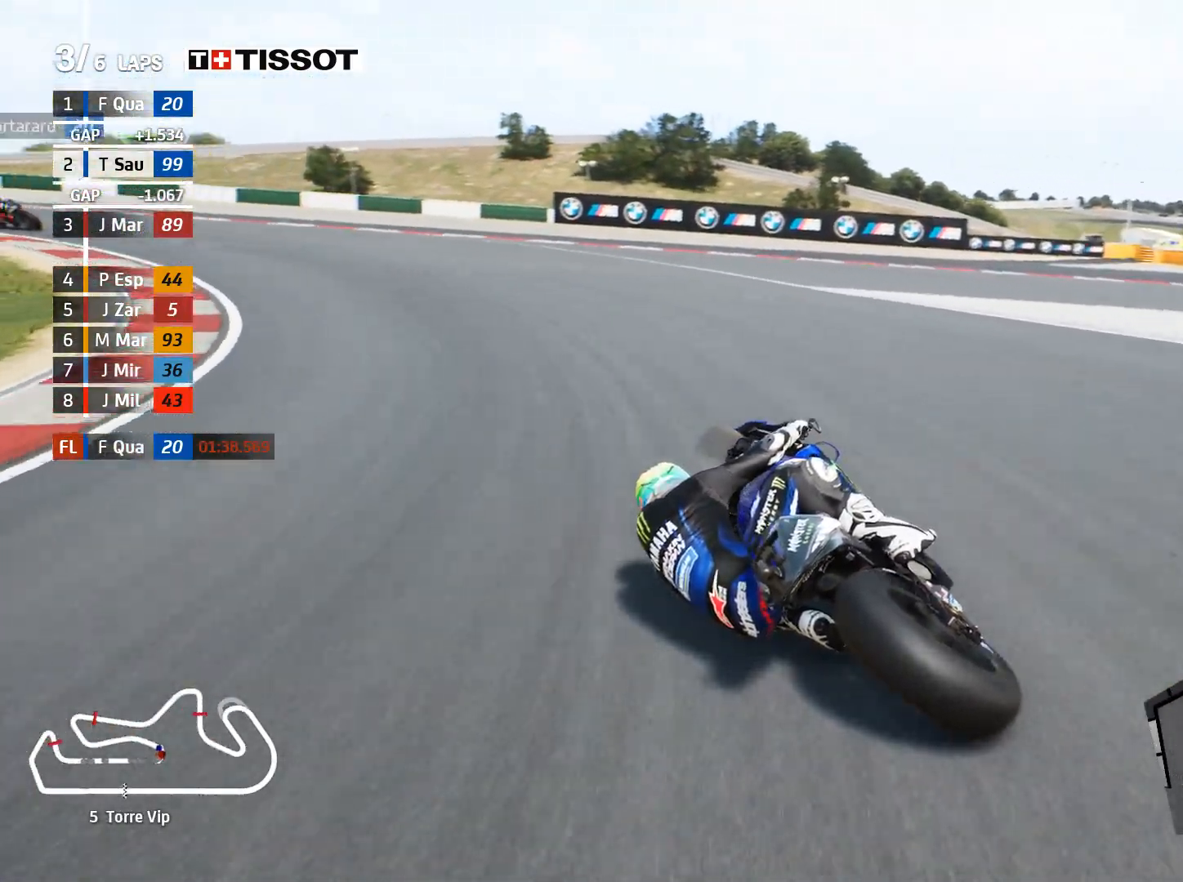
{"buttons": [], "left_stick": "up-left", "right_stick": "center", "events": [[317, "left_stick", "up-left"]]}
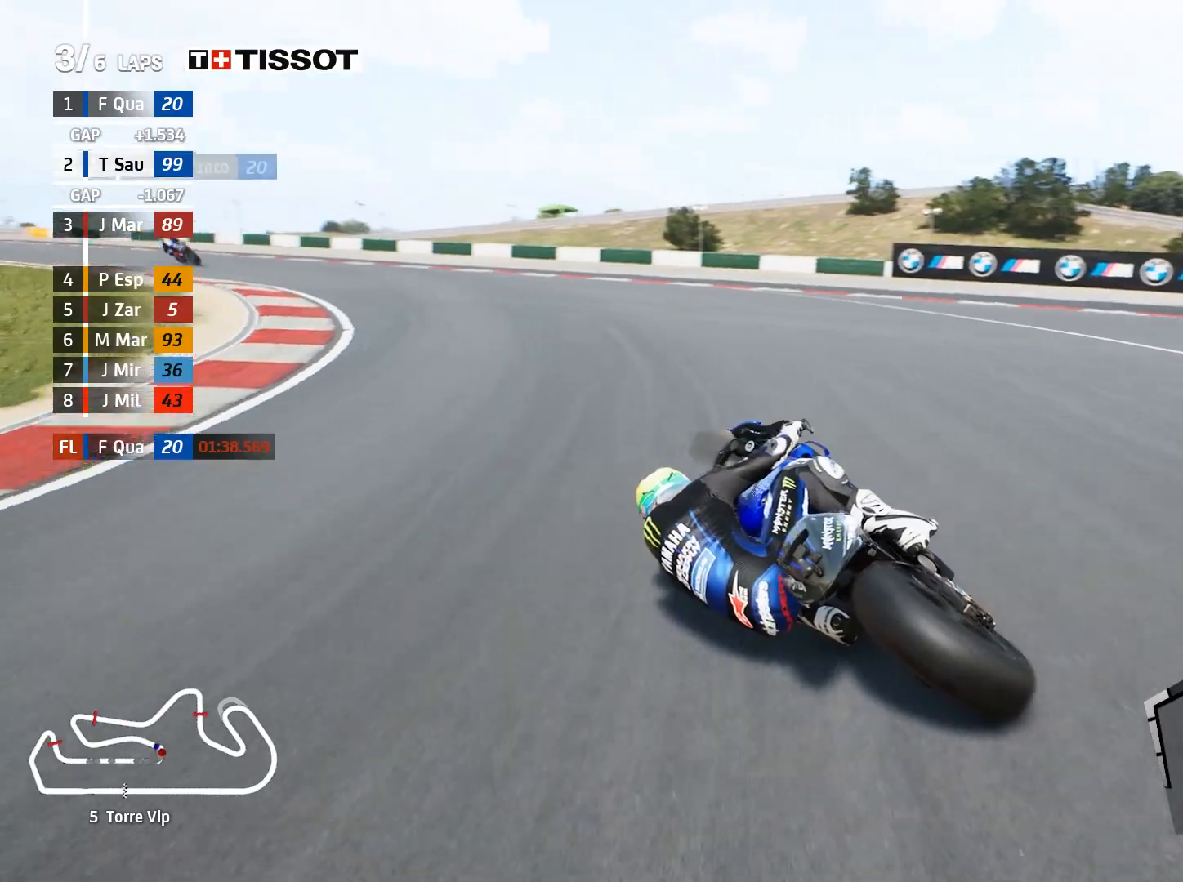
{"buttons": [], "left_stick": "up-left", "right_stick": "center", "events": []}
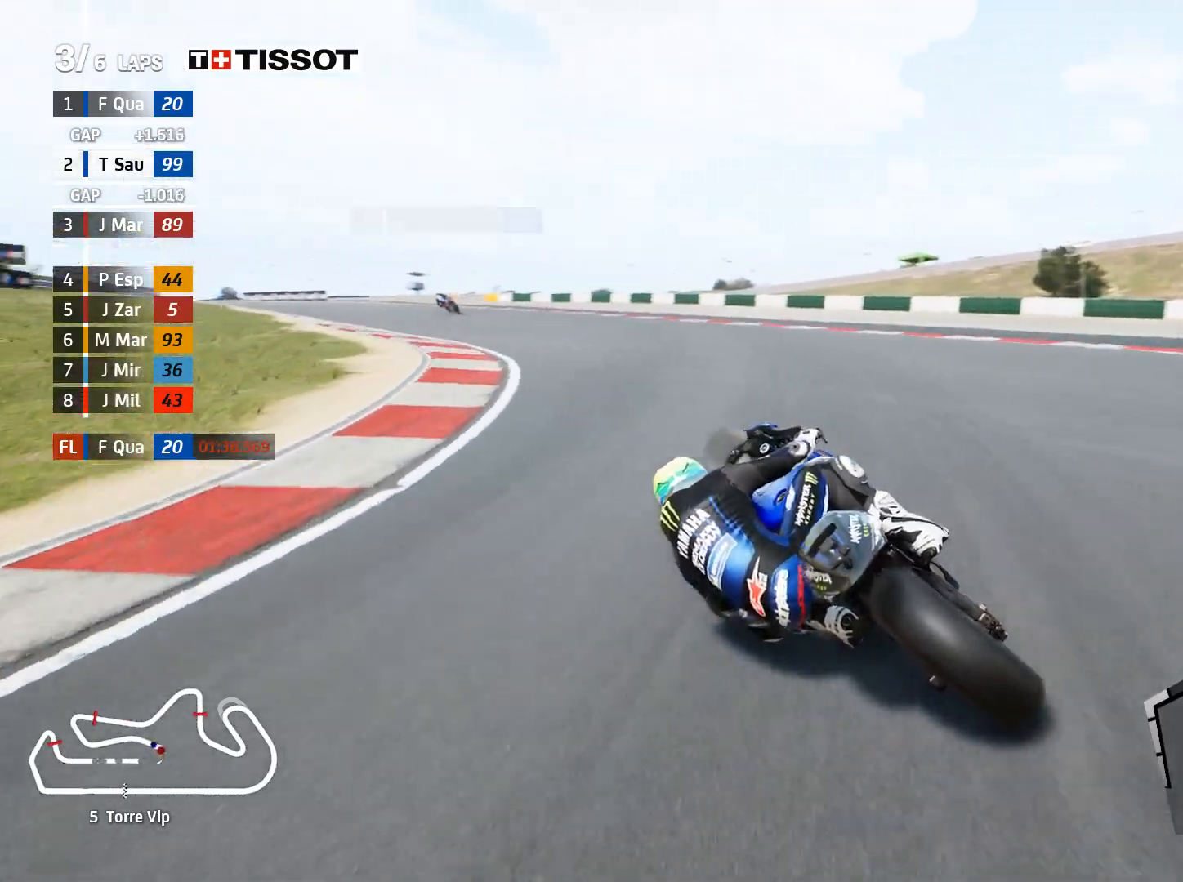
{"buttons": [], "left_stick": "up-left", "right_stick": "center", "events": []}
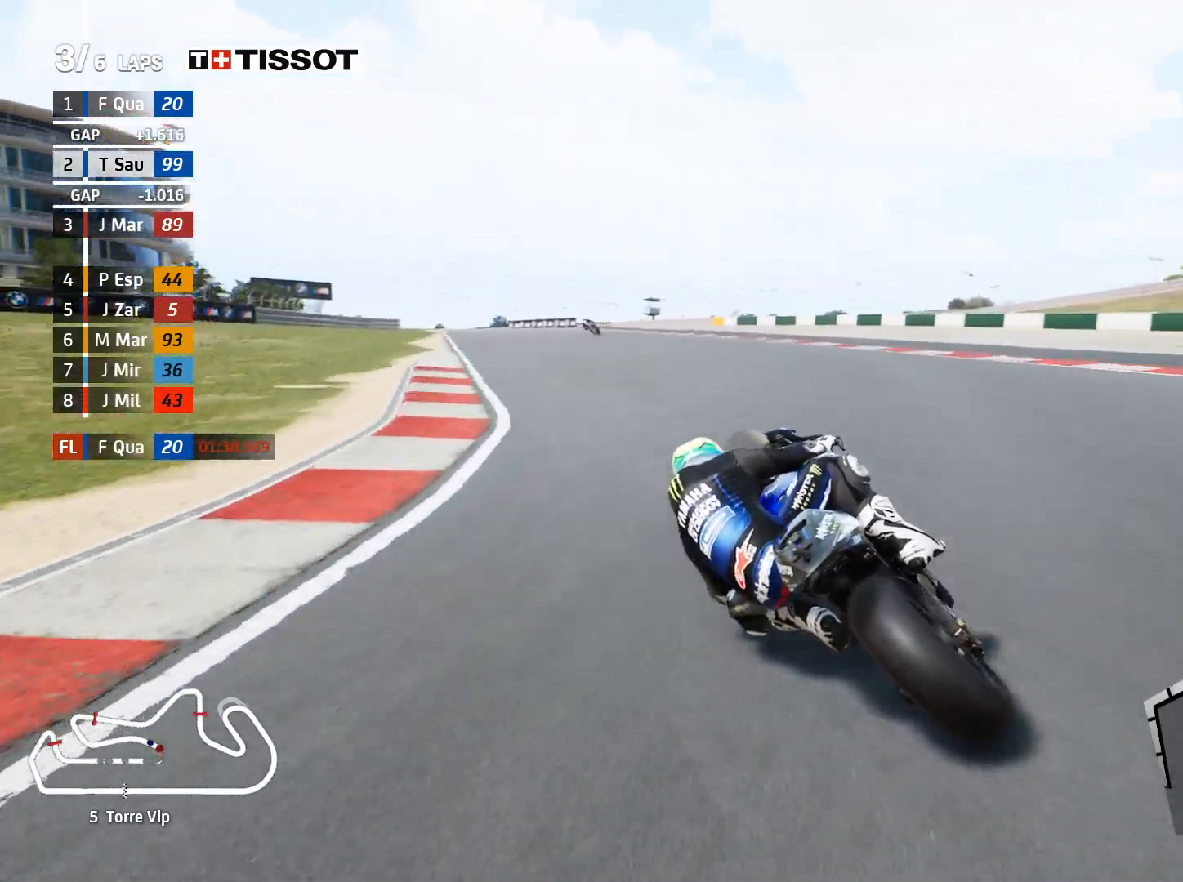
{"buttons": [], "left_stick": "up-left", "right_stick": "center", "events": []}
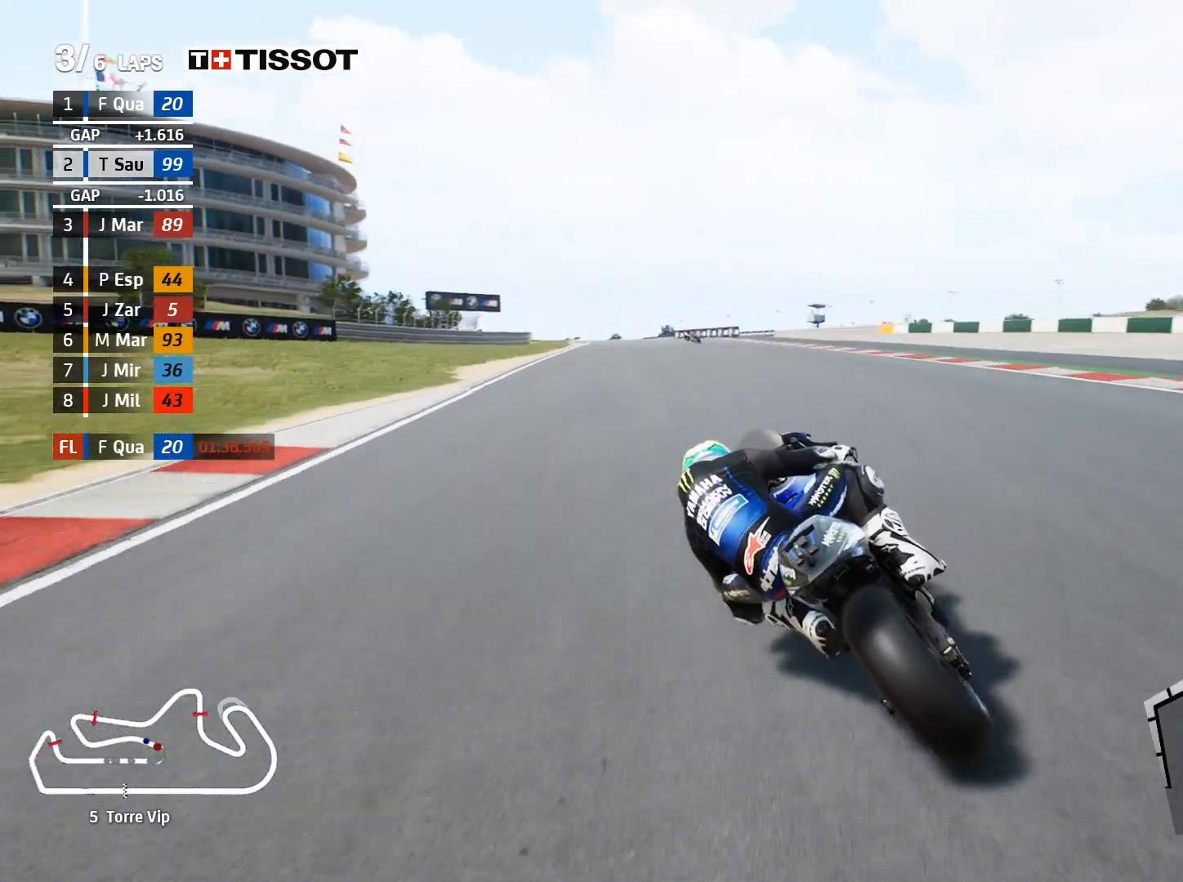
{"buttons": [], "left_stick": "up-left", "right_stick": "center", "events": []}
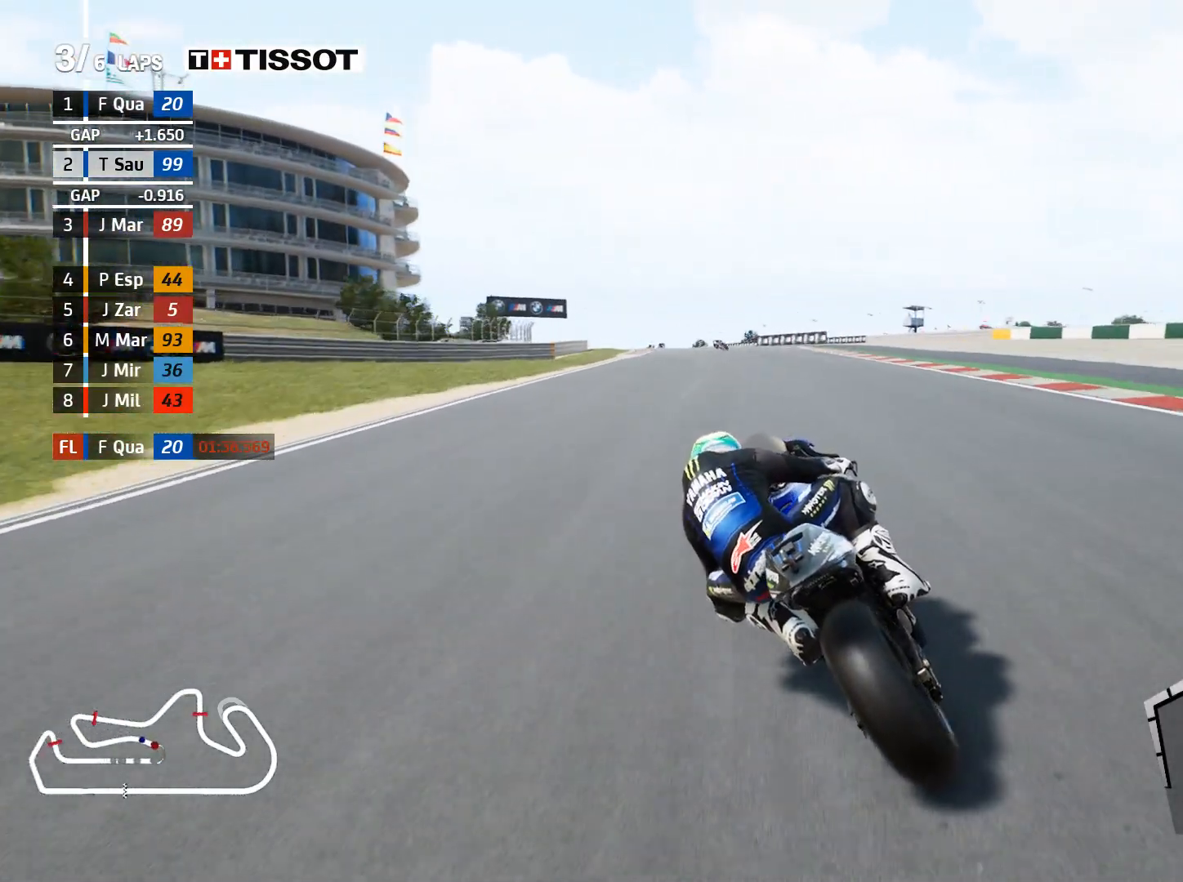
{"buttons": [], "left_stick": "up-left", "right_stick": "center", "events": []}
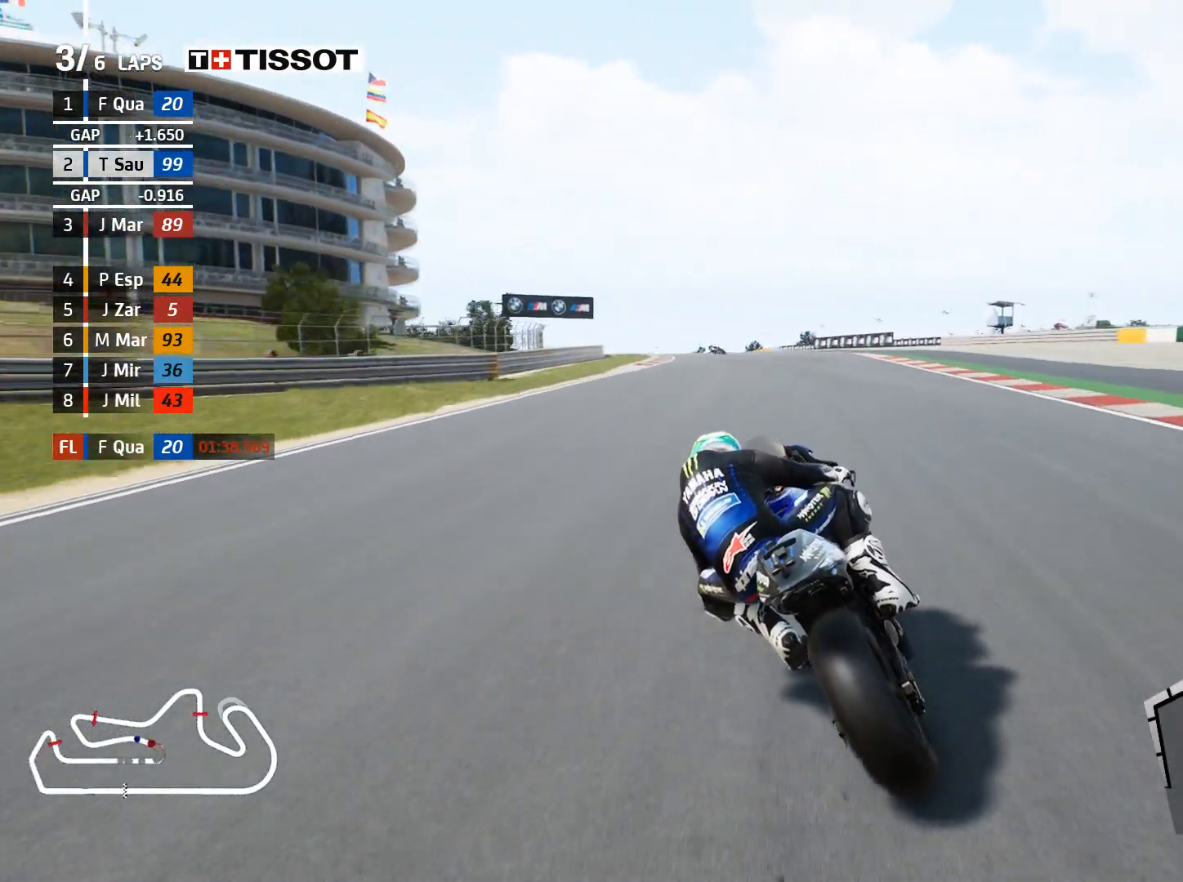
{"buttons": [], "left_stick": "up-left", "right_stick": "center", "events": []}
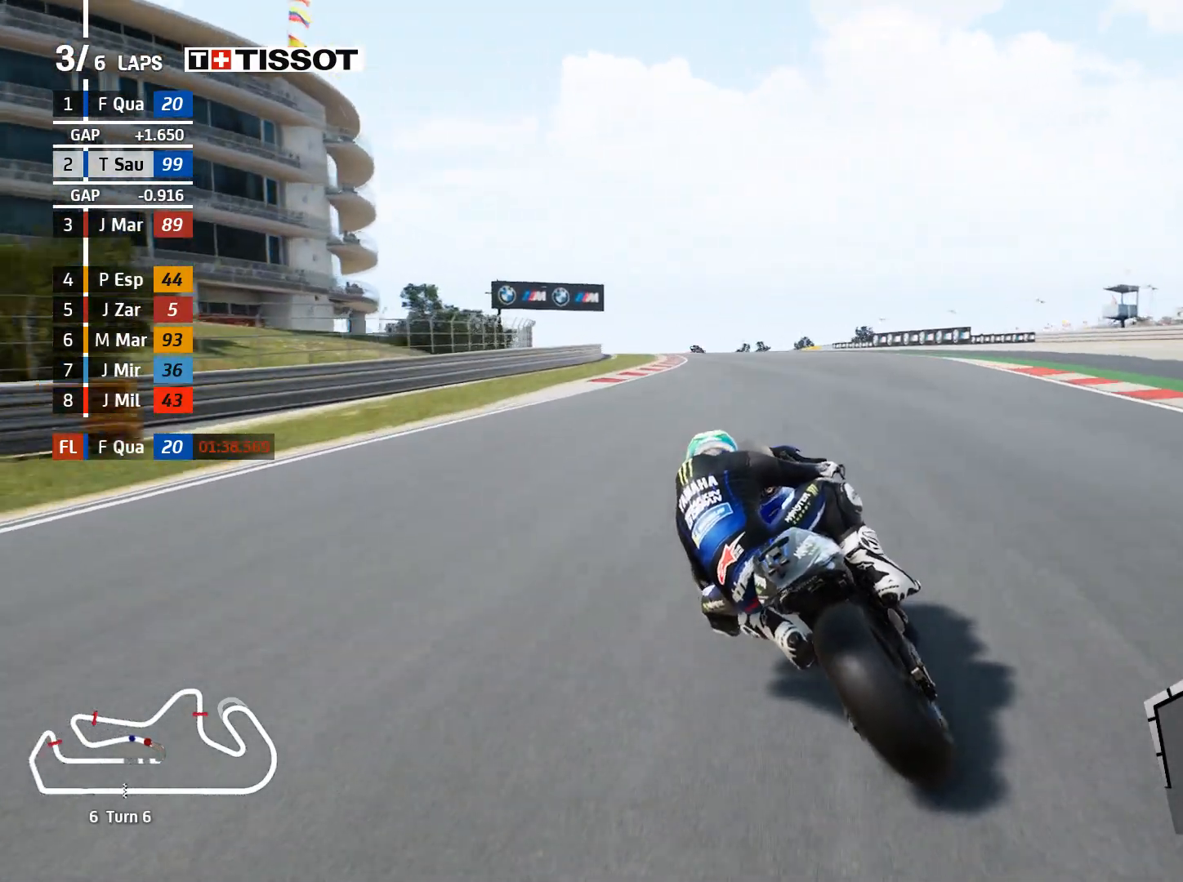
{"buttons": [], "left_stick": "up-left", "right_stick": "center", "events": []}
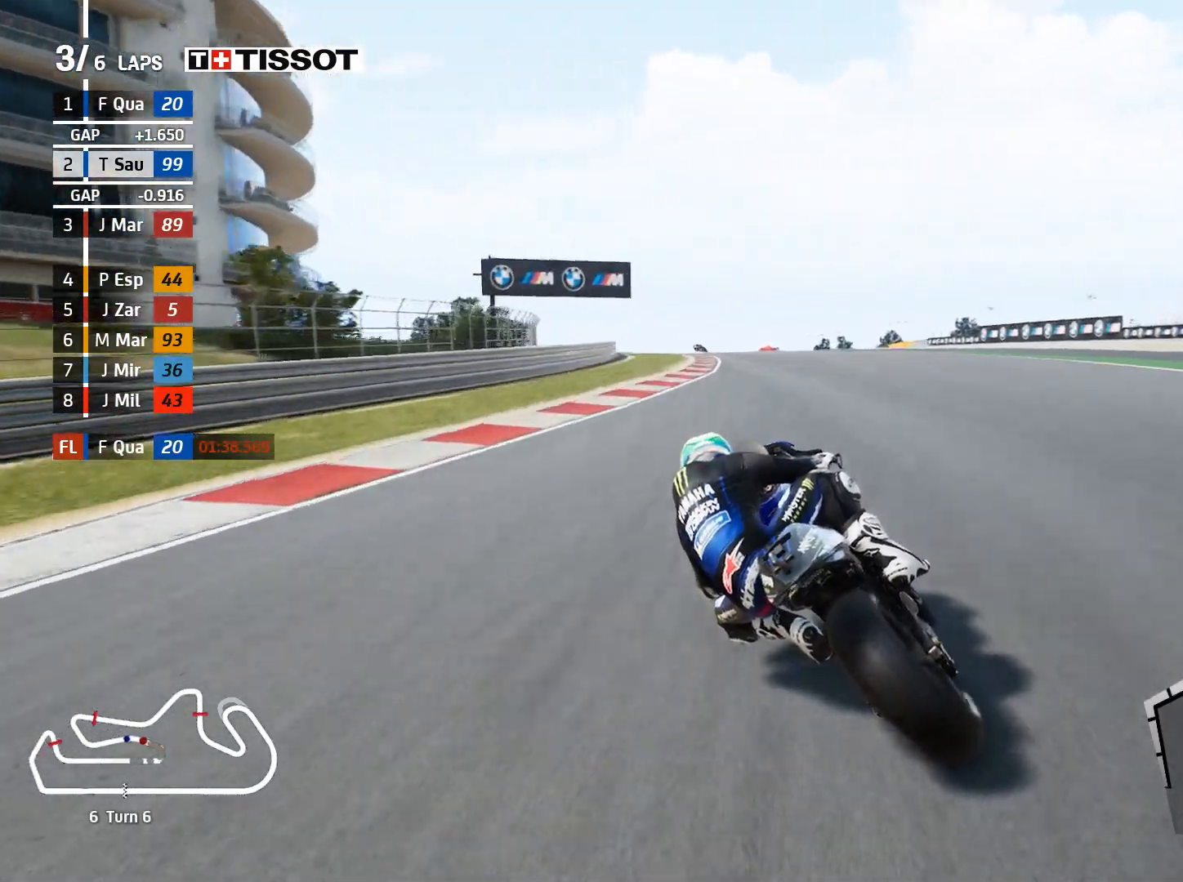
{"buttons": [], "left_stick": "up-left", "right_stick": "center", "events": [[117, "B", "down"], [233, "B", "up"]]}
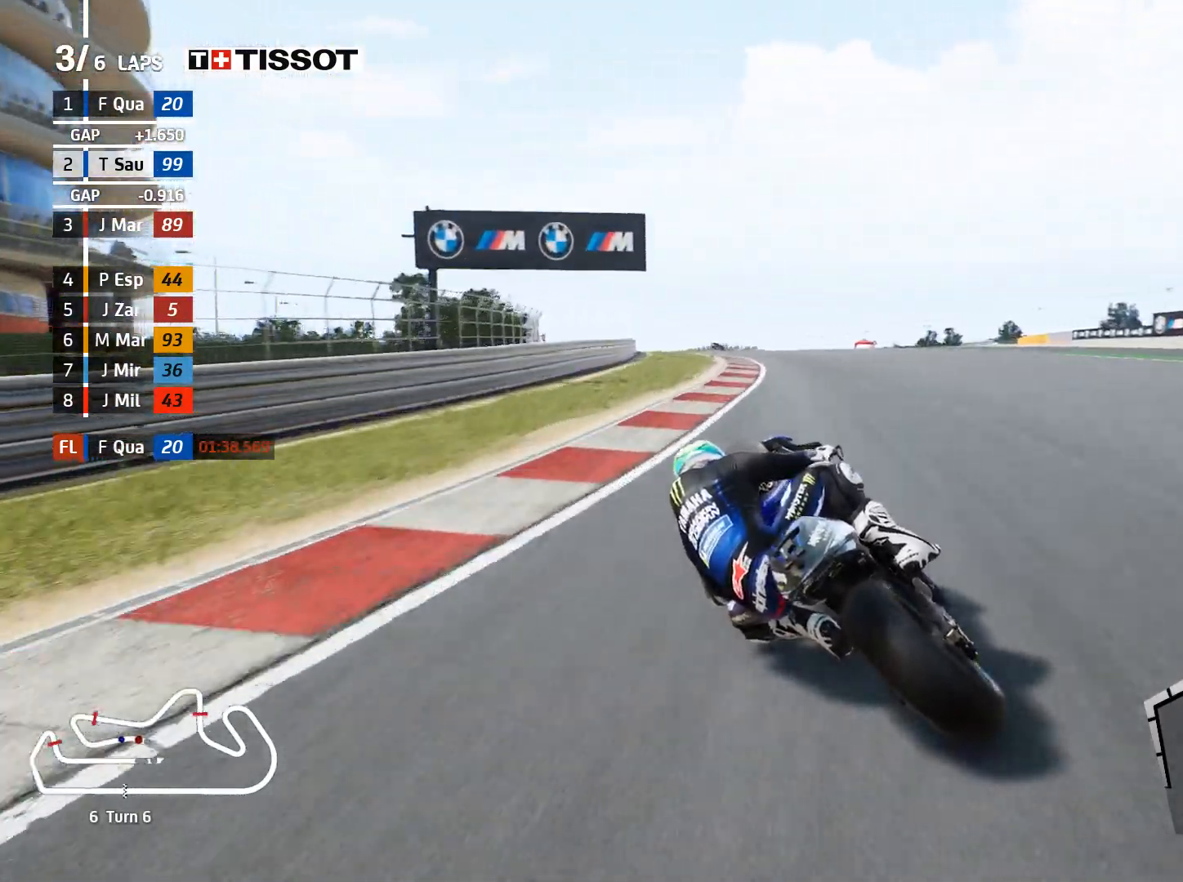
{"buttons": [], "left_stick": "up-left", "right_stick": "center", "events": []}
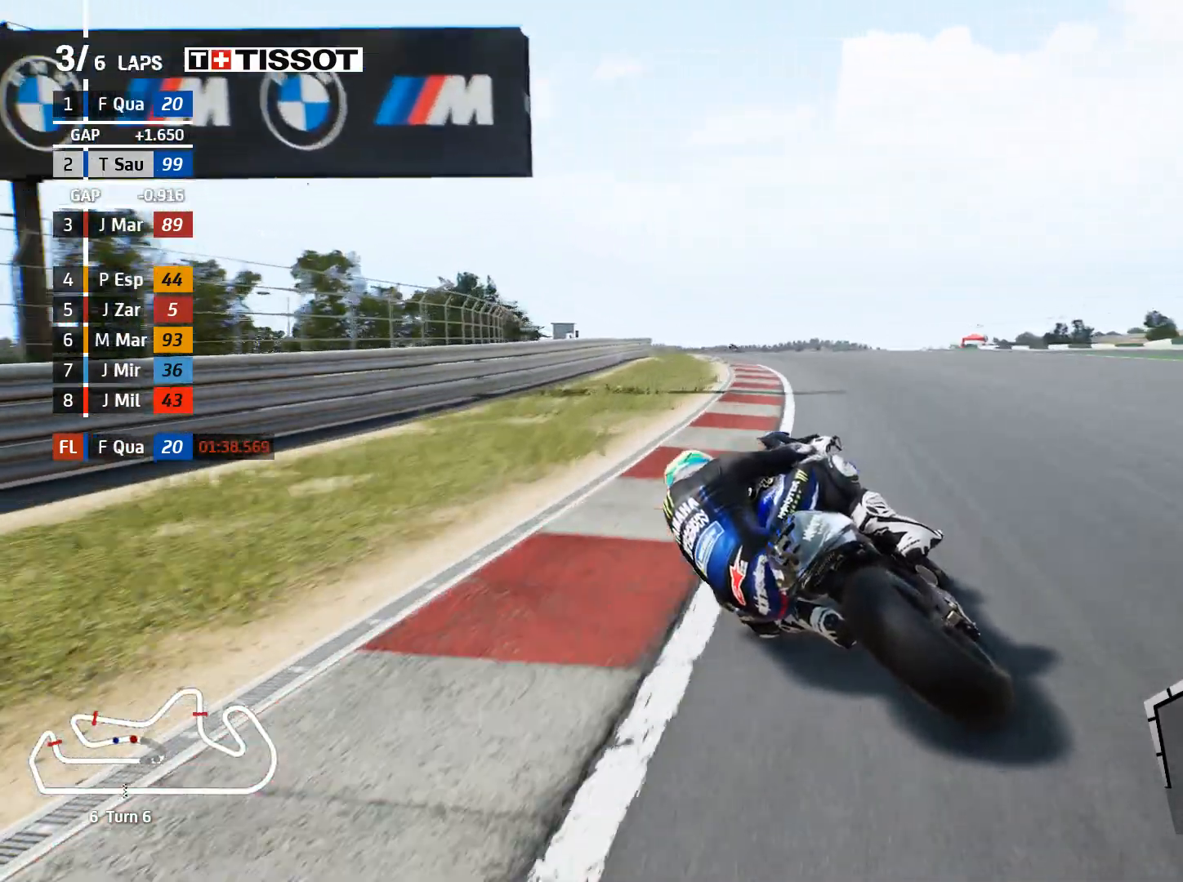
{"buttons": [], "left_stick": "up-left", "right_stick": "center", "events": []}
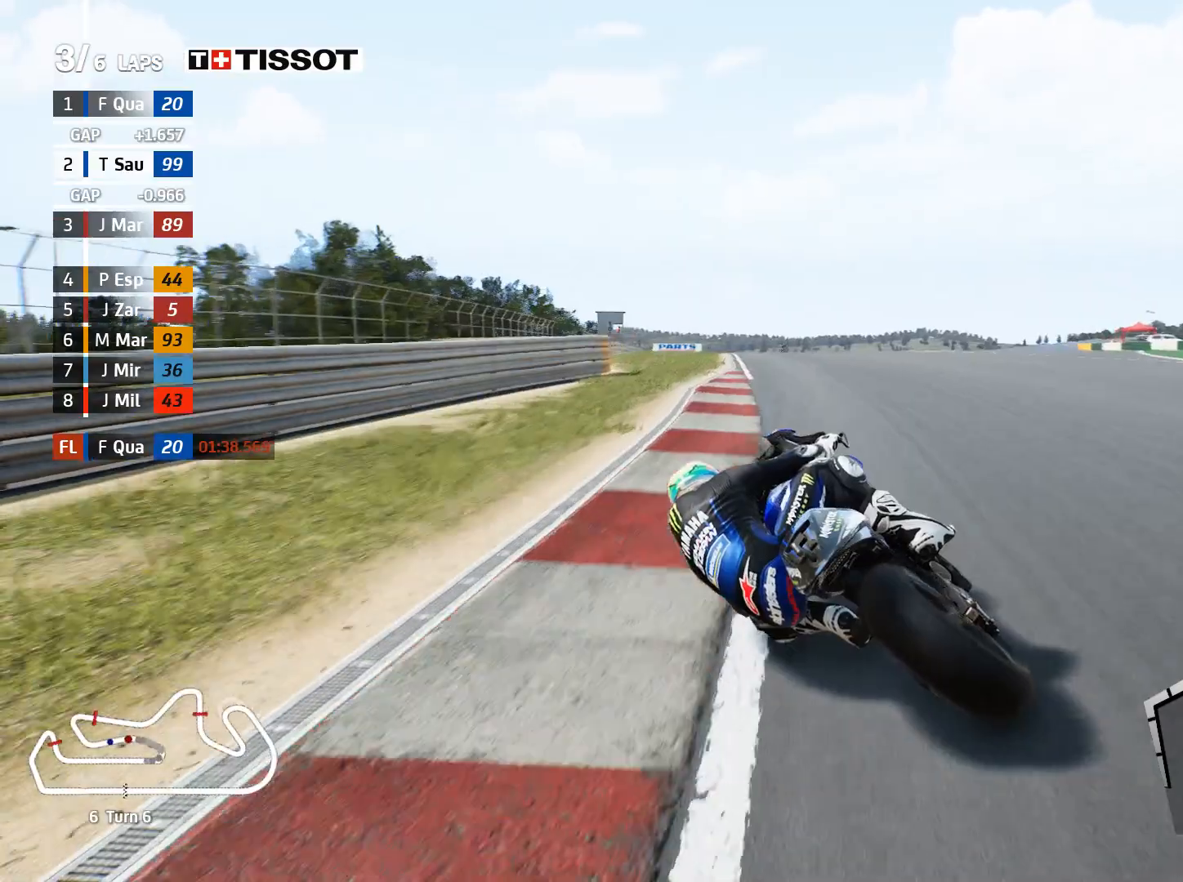
{"buttons": [], "left_stick": "center", "right_stick": "center", "events": [[400, "left_stick", "center"]]}
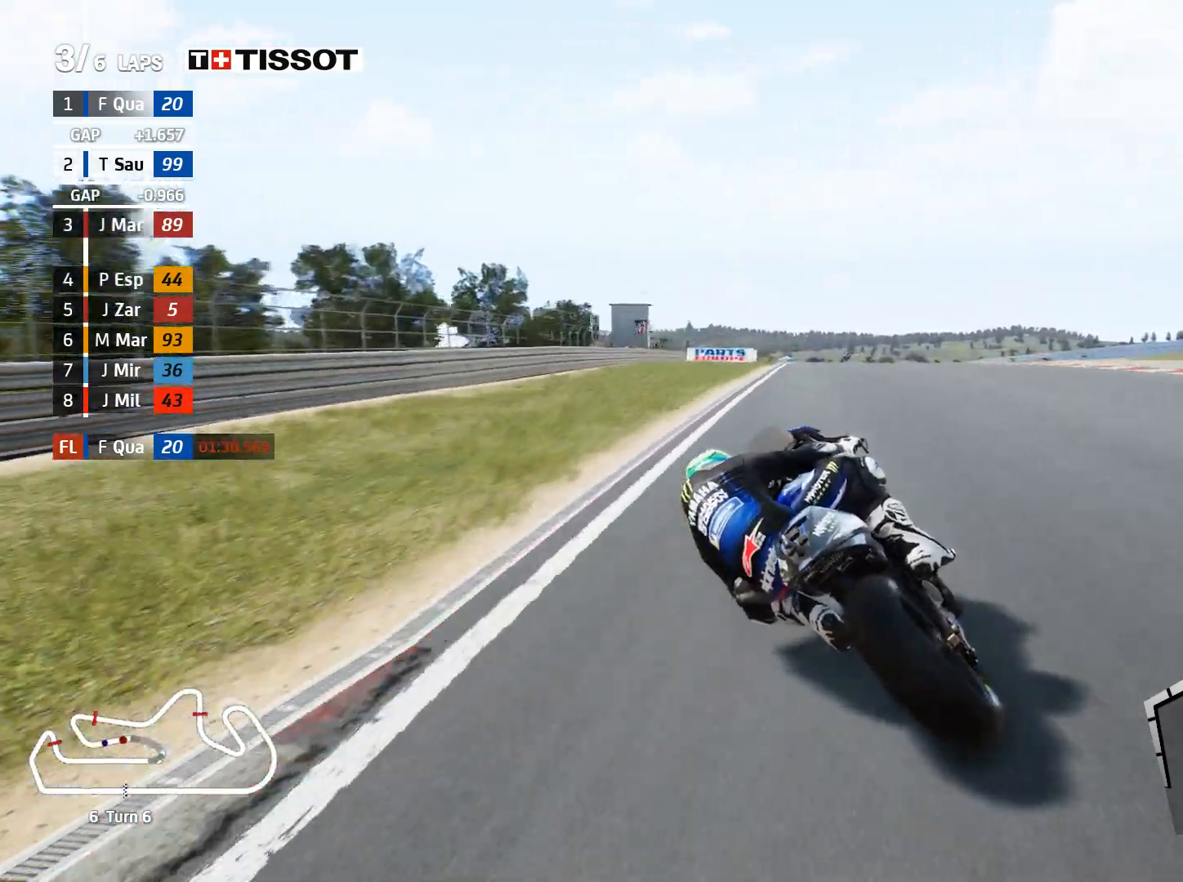
{"buttons": [], "left_stick": "right", "right_stick": "center", "events": [[33, "left_stick", "right"]]}
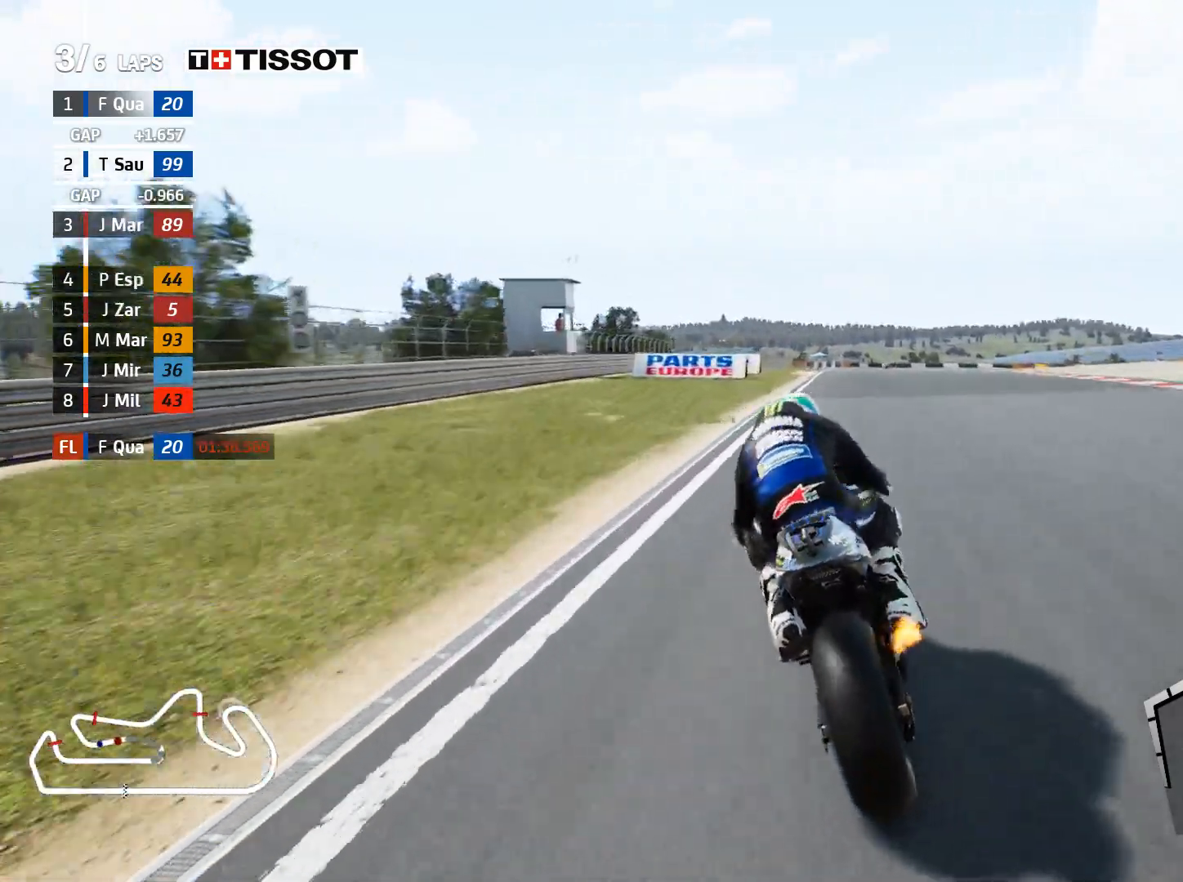
{"buttons": [], "left_stick": "right", "right_stick": "center", "events": []}
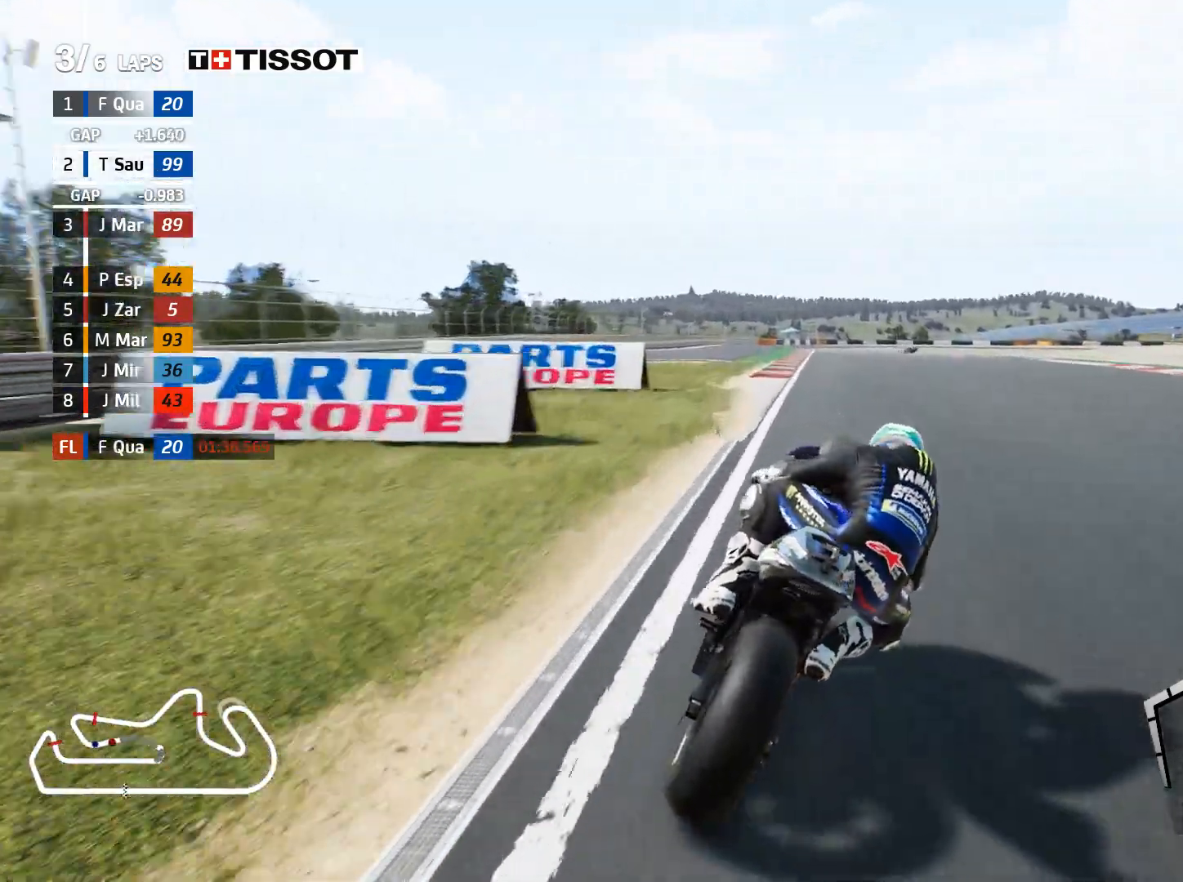
{"buttons": ["L2"], "left_stick": "right", "right_stick": "center", "events": [[500, "L2", "down"]]}
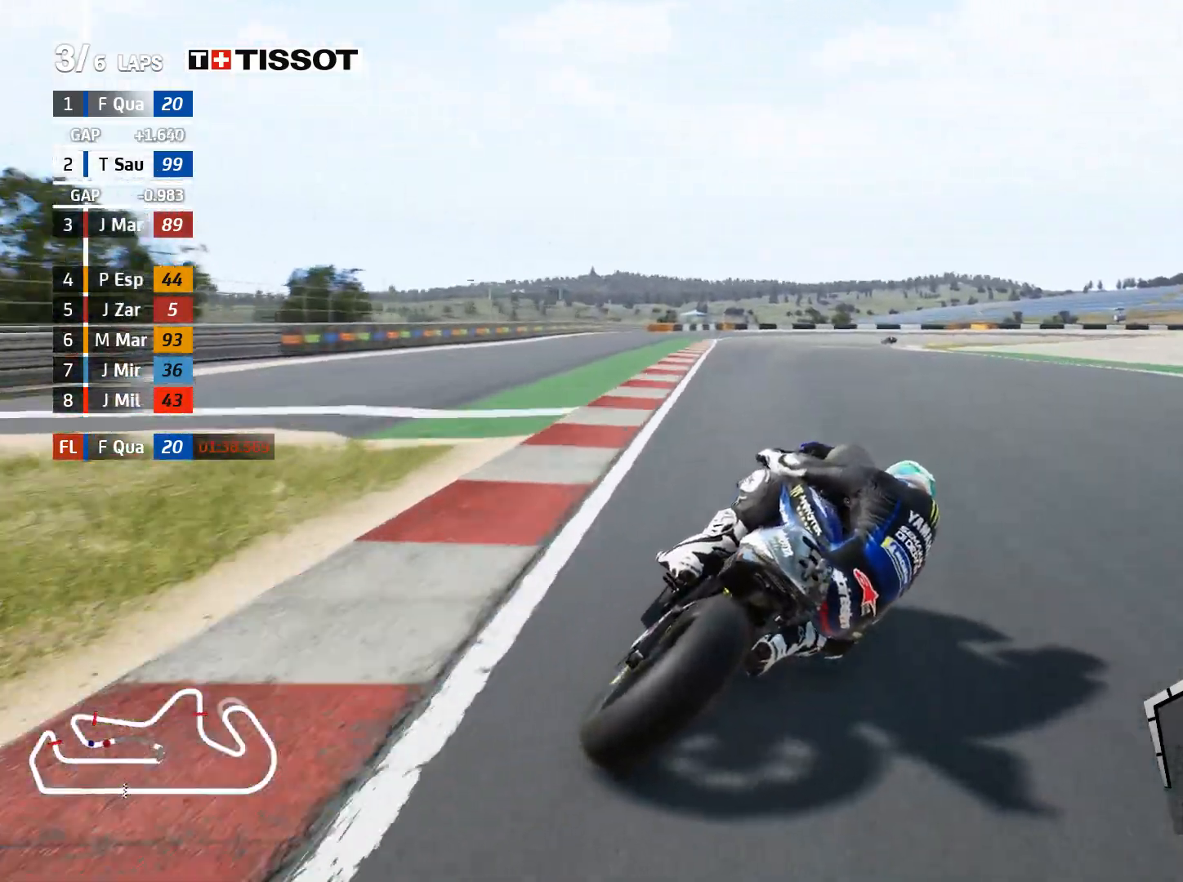
{"buttons": ["A", "L2"], "left_stick": "right", "right_stick": "center", "events": [[133, "A", "down"], [267, "A", "up"], [417, "A", "down"]]}
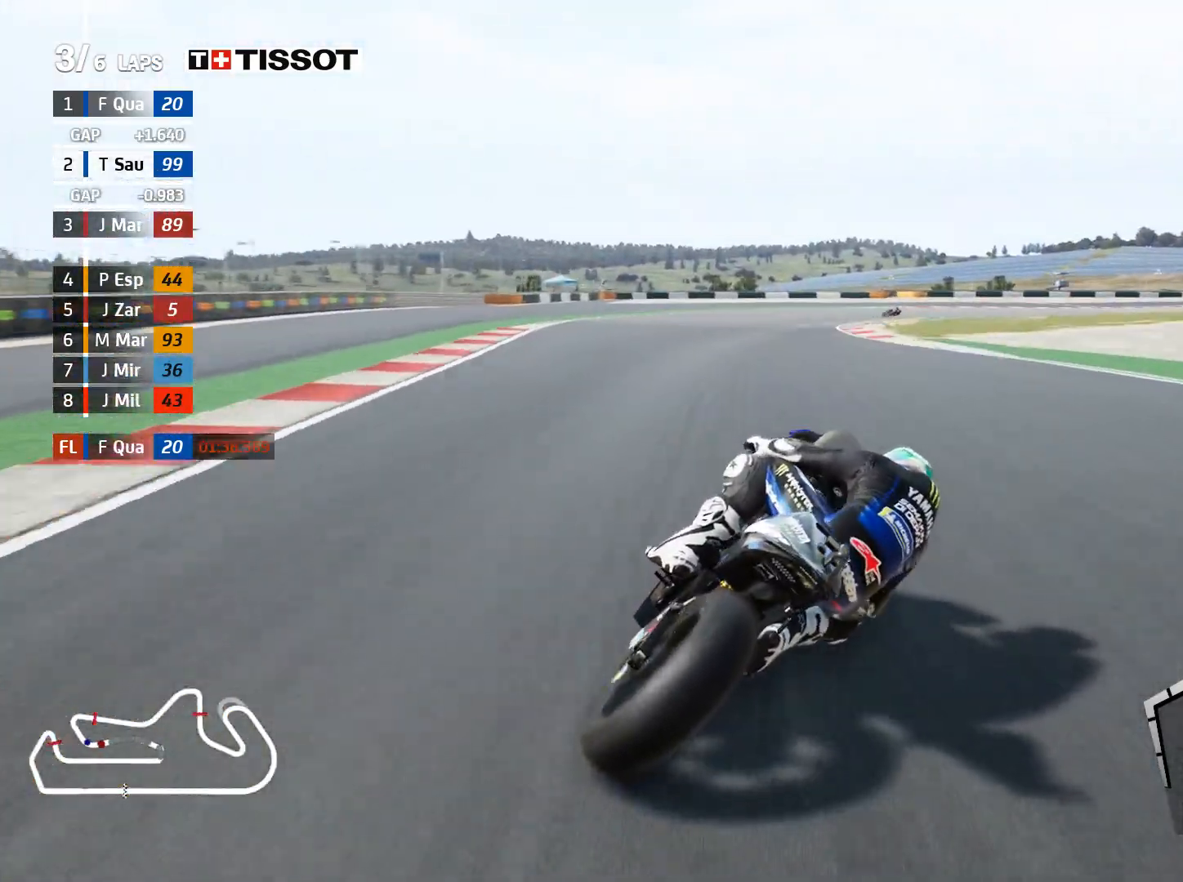
{"buttons": ["A", "L2"], "left_stick": "right", "right_stick": "center", "events": [[67, "A", "up"], [167, "left_stick", "up-right"], [317, "left_stick", "right"], [367, "A", "down"]]}
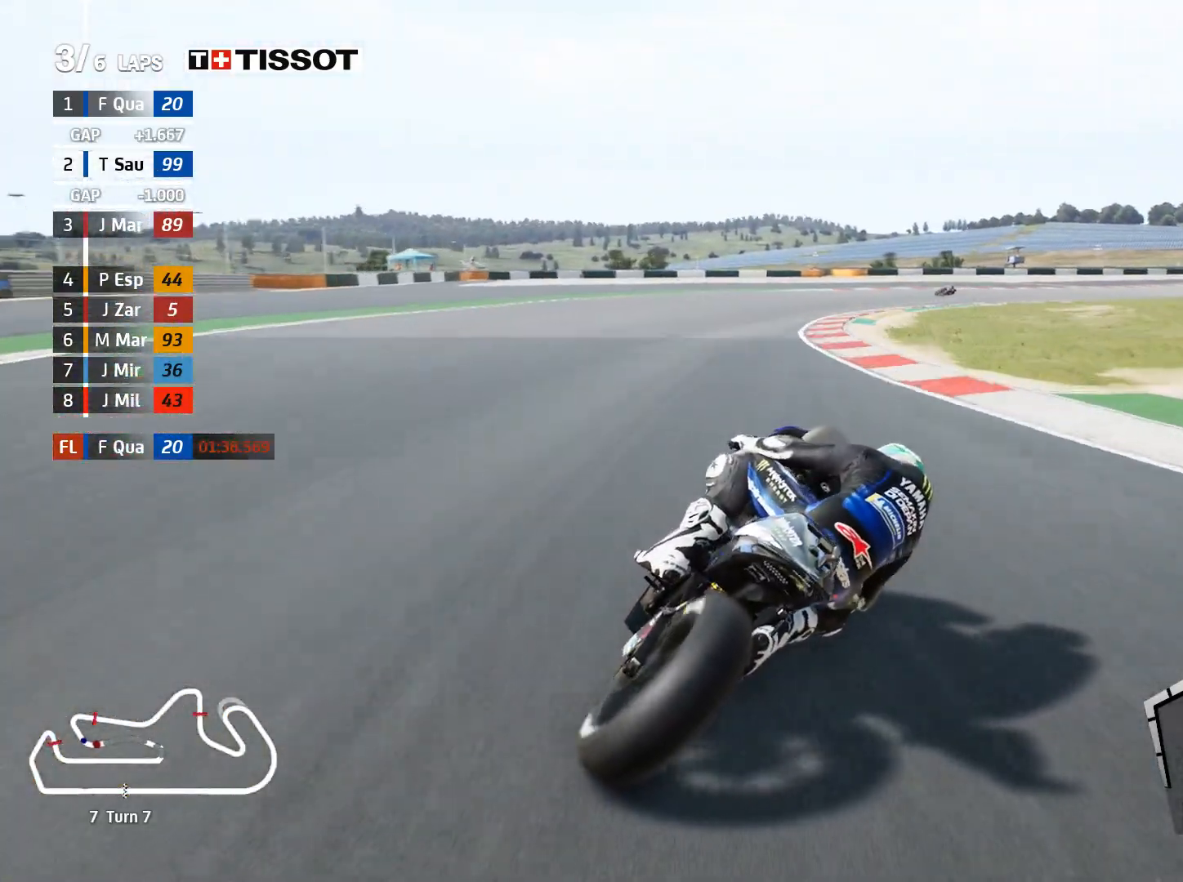
{"buttons": ["L2"], "left_stick": "right", "right_stick": "center", "events": [[17, "A", "up"], [150, "L2", "up"], [233, "L2", "down"]]}
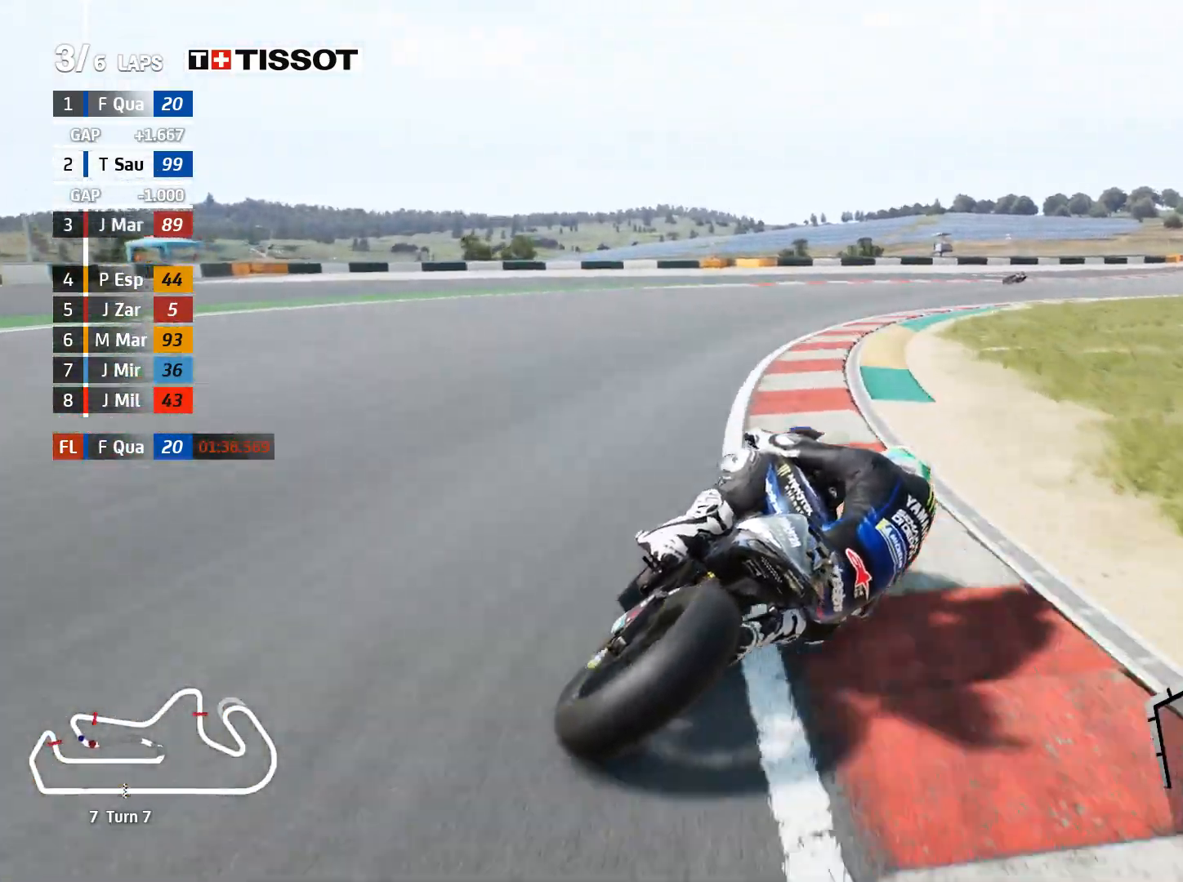
{"buttons": [], "left_stick": "right", "right_stick": "center", "events": [[317, "L2", "up"]]}
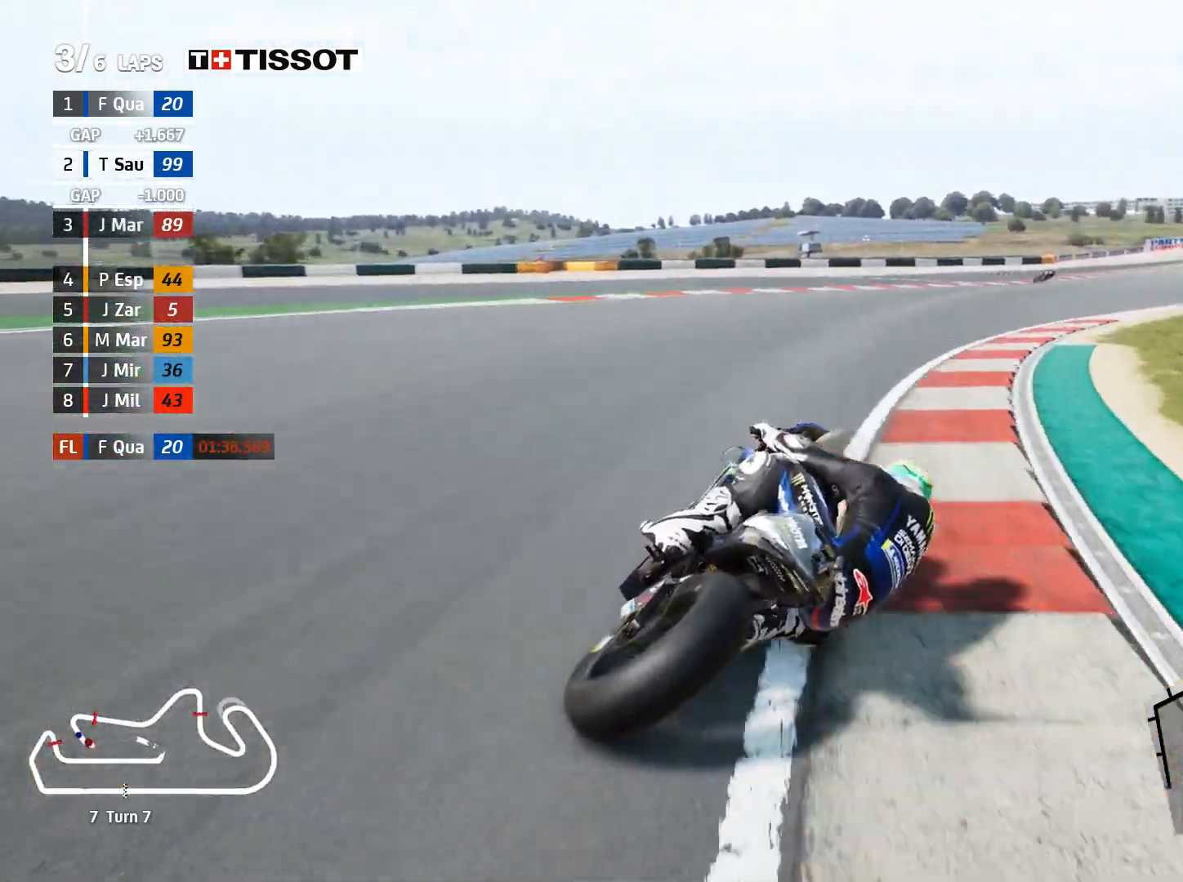
{"buttons": [], "left_stick": "right", "right_stick": "center", "events": []}
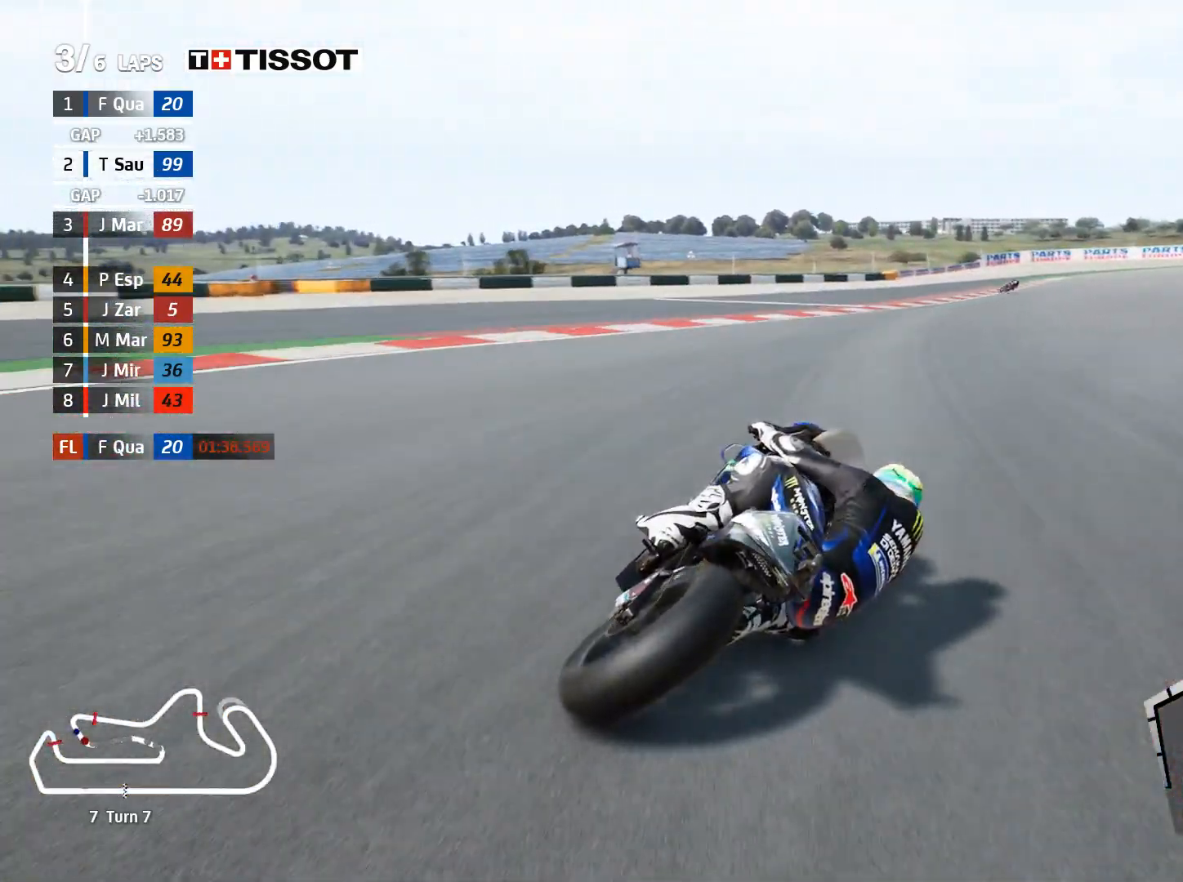
{"buttons": [], "left_stick": "right", "right_stick": "center", "events": []}
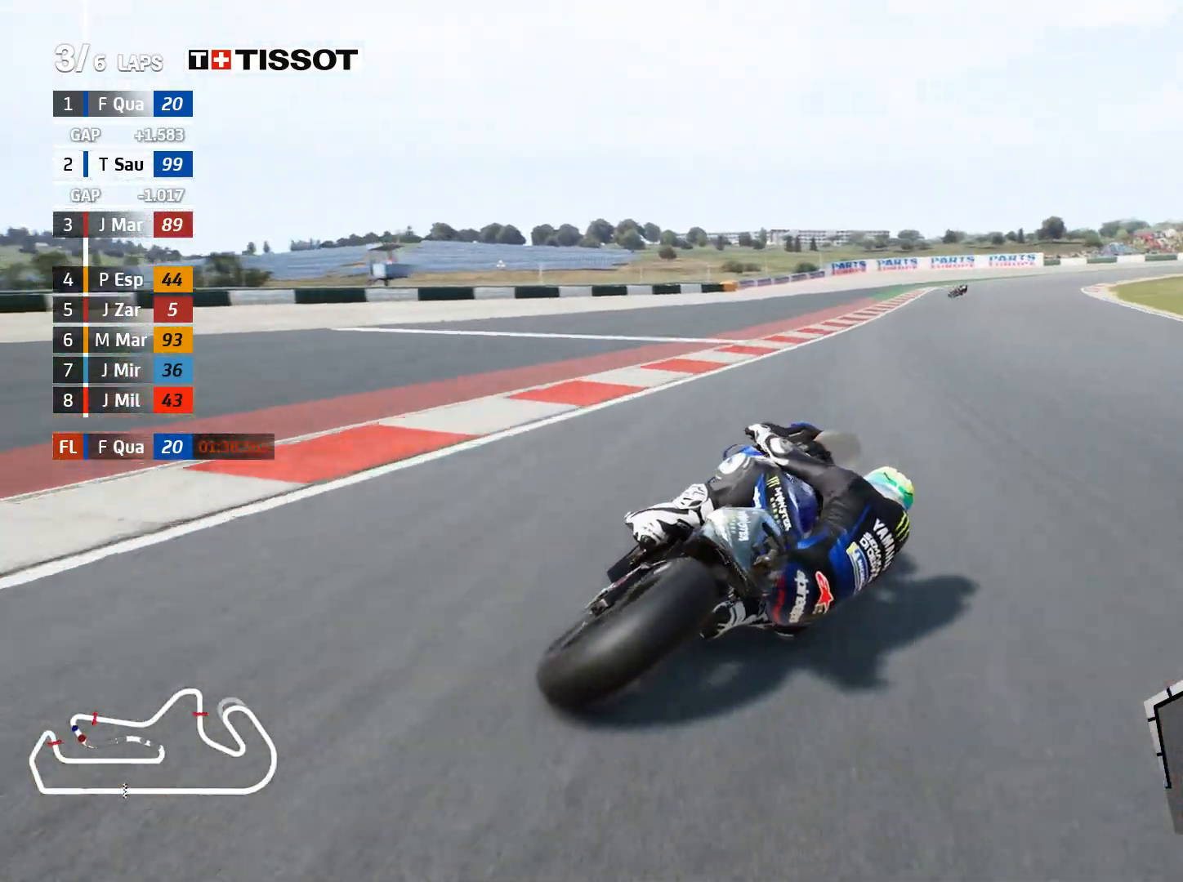
{"buttons": [], "left_stick": "up-right", "right_stick": "center", "events": [[417, "left_stick", "up-right"]]}